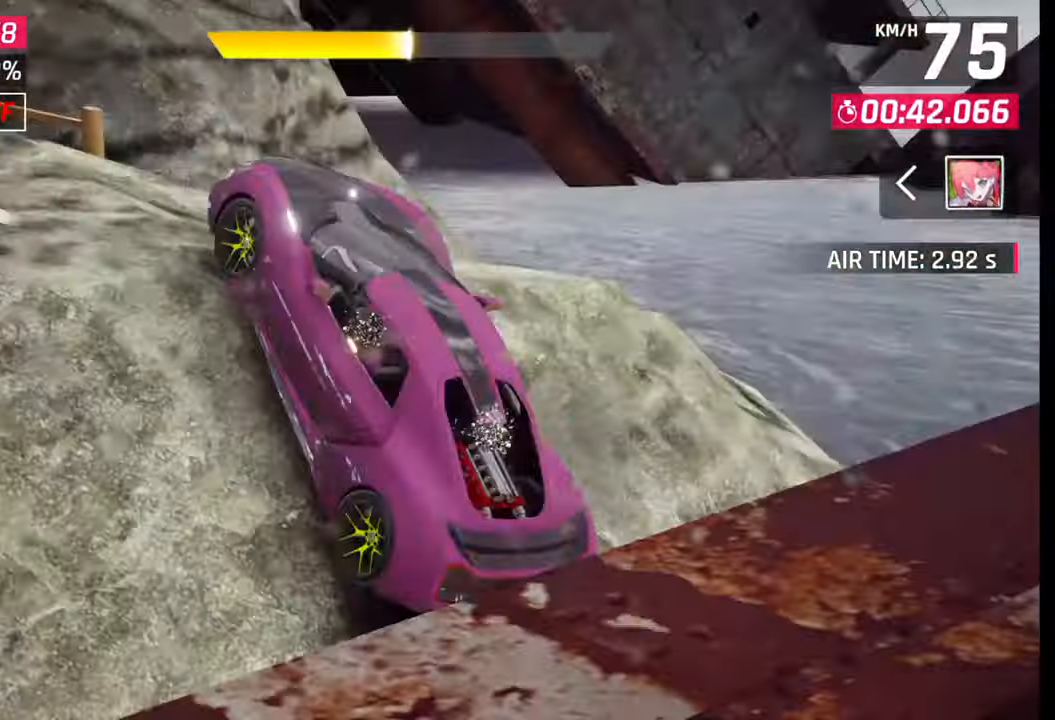
Gameplay with a controller (PlayStation layout); each line is a JSON object with the inputs held at the frame after it. "events" lists button and stick changes between this image and that frame as [ms after this image, input, new state], when the widget could be followed in between.
{"buttons": [], "left_stick": "center", "right_stick": "center", "events": []}
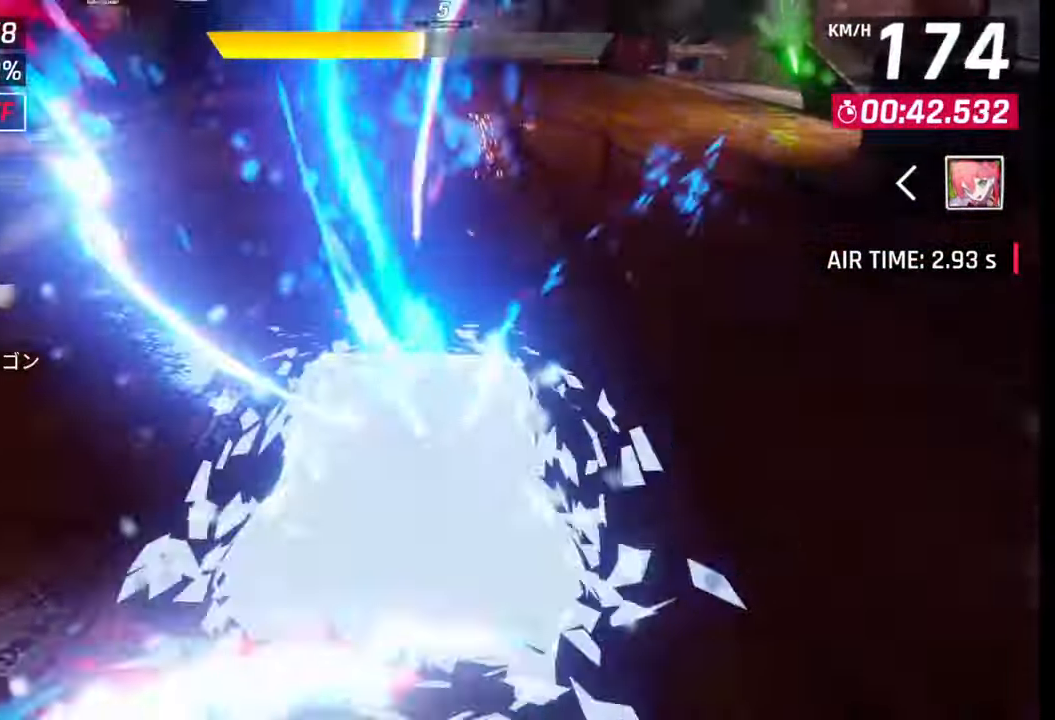
{"buttons": [], "left_stick": "center", "right_stick": "center", "events": []}
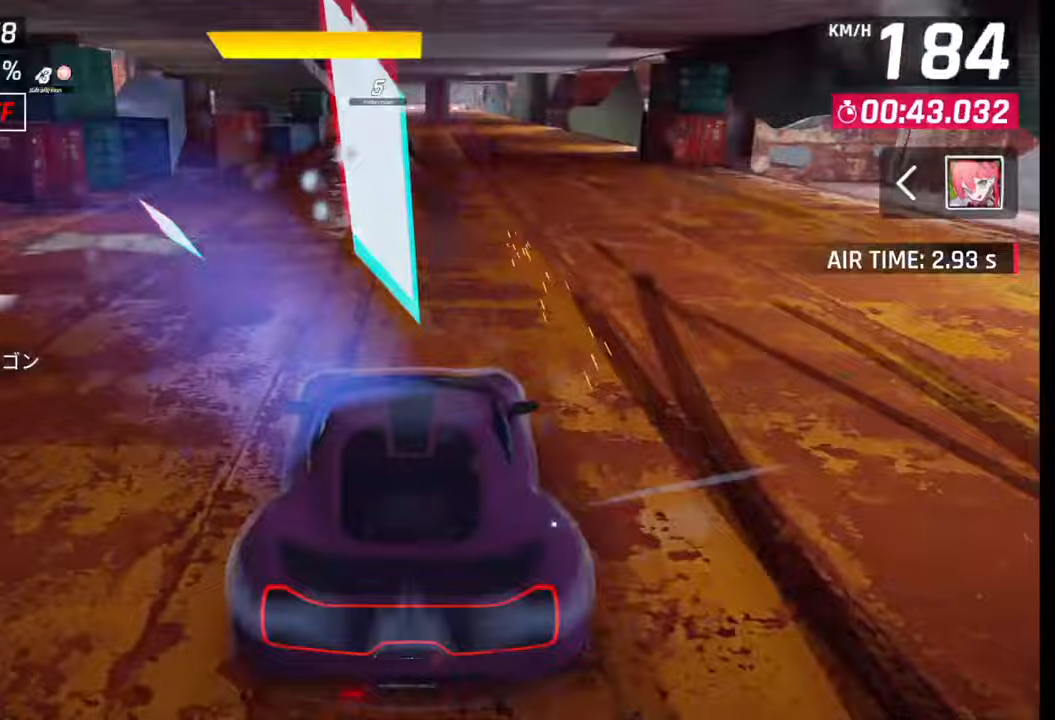
{"buttons": [], "left_stick": "center", "right_stick": "center", "events": [[317, "TRIANGLE", "down"], [417, "TRIANGLE", "up"]]}
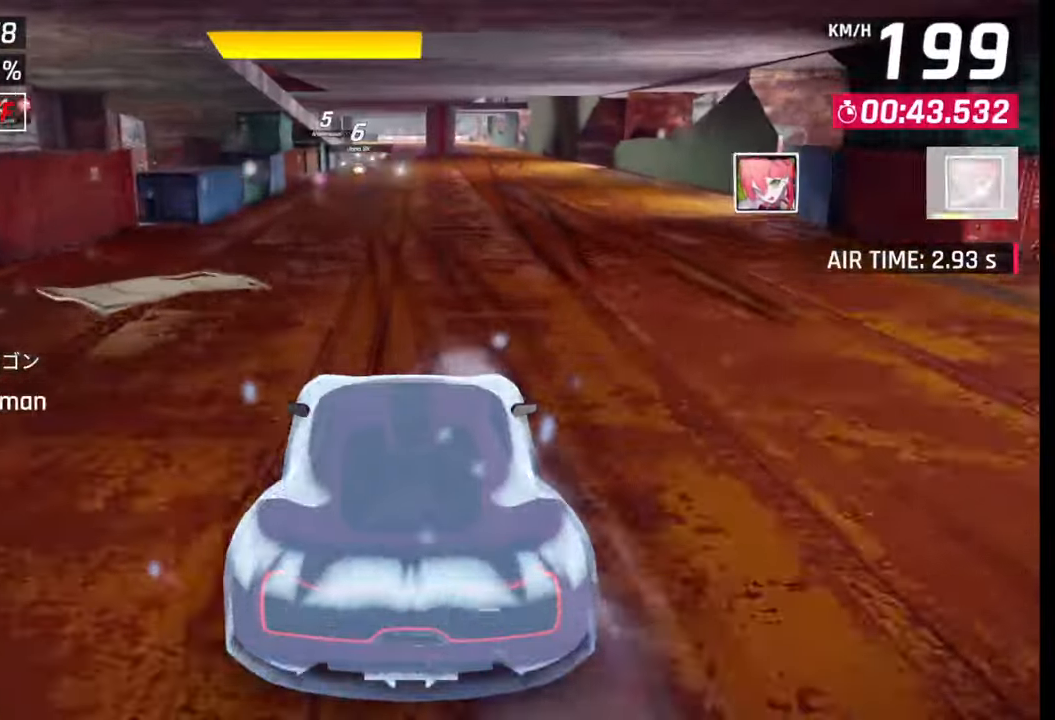
{"buttons": [], "left_stick": "center", "right_stick": "center", "events": []}
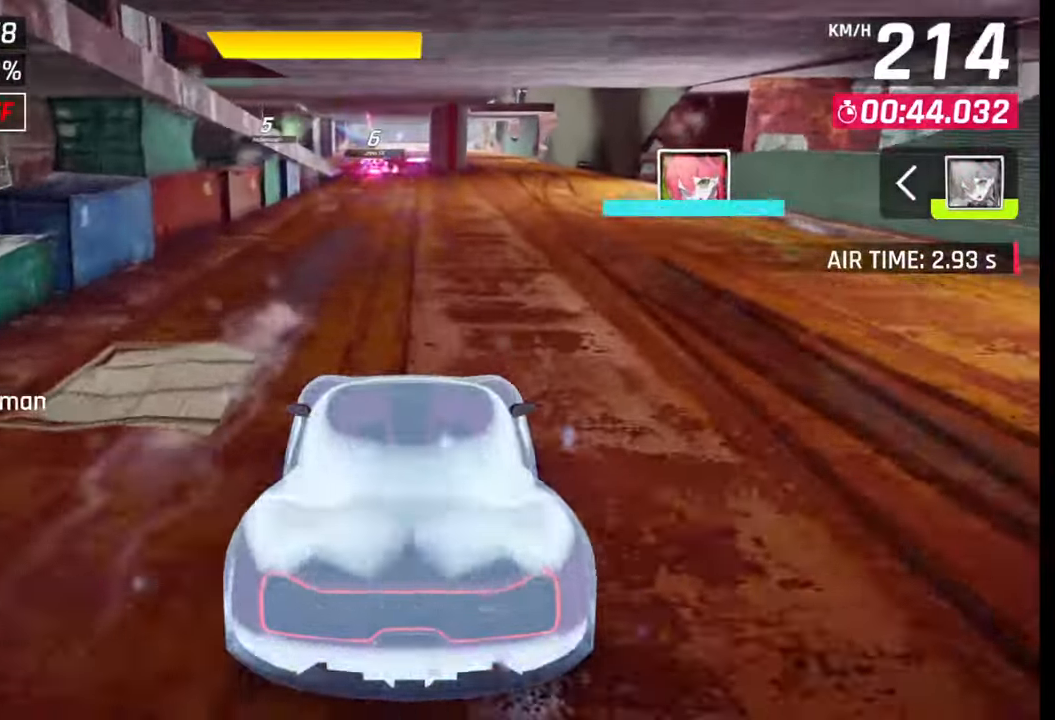
{"buttons": [], "left_stick": "left", "right_stick": "center", "events": [[300, "left_stick", "left"]]}
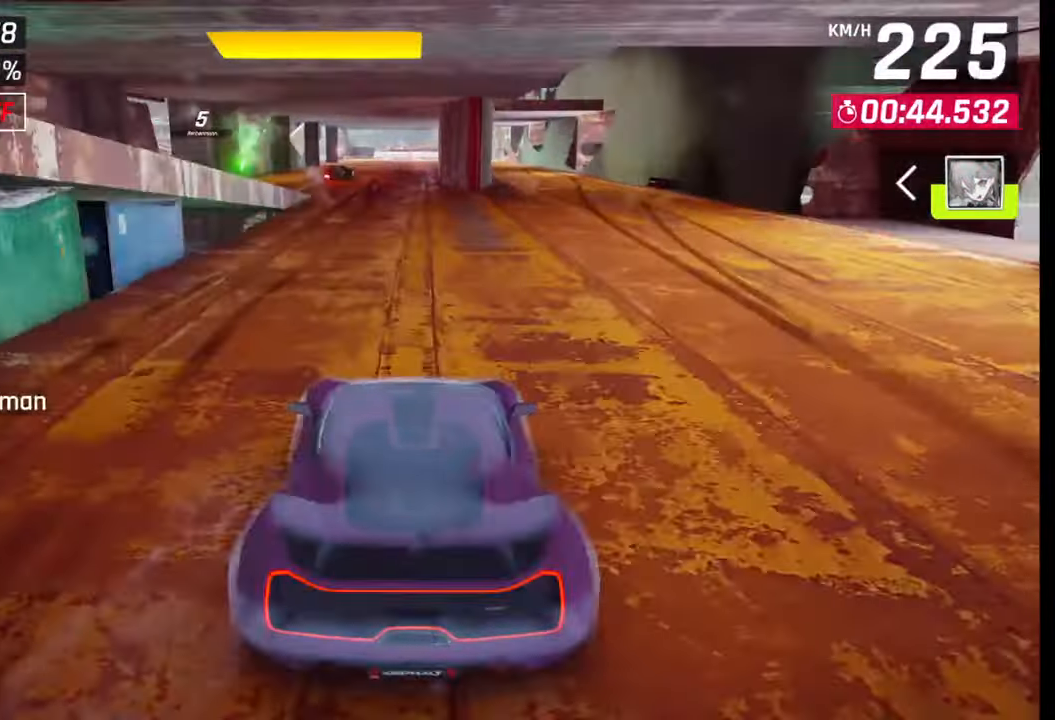
{"buttons": [], "left_stick": "center", "right_stick": "center", "events": [[117, "left_stick", "center"]]}
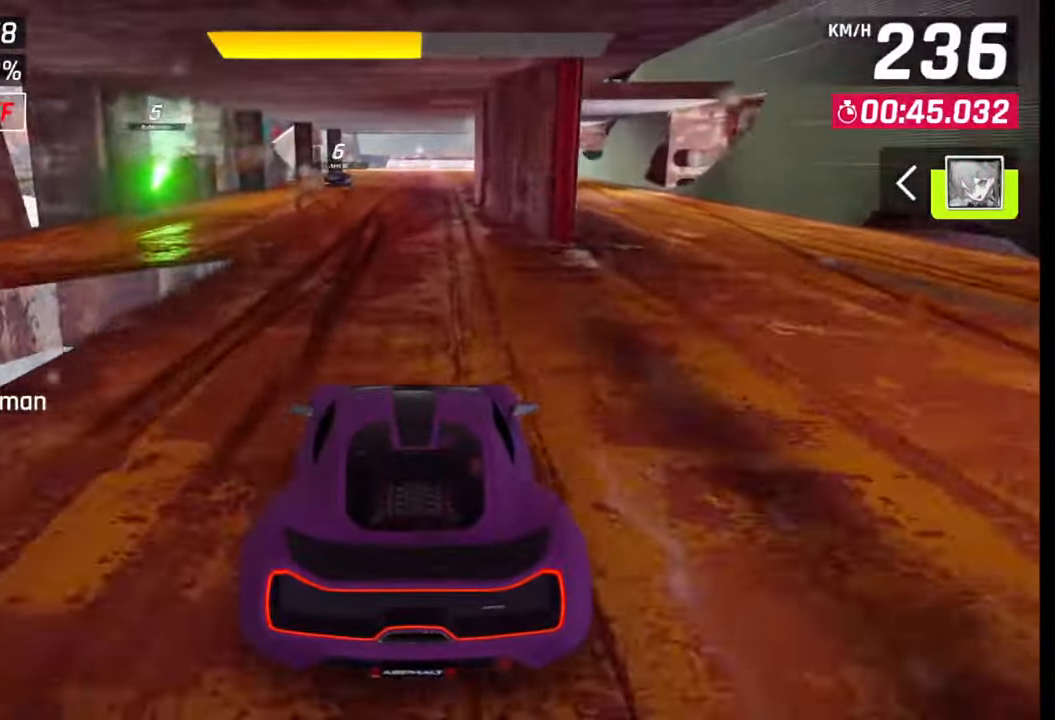
{"buttons": [], "left_stick": "center", "right_stick": "center", "events": []}
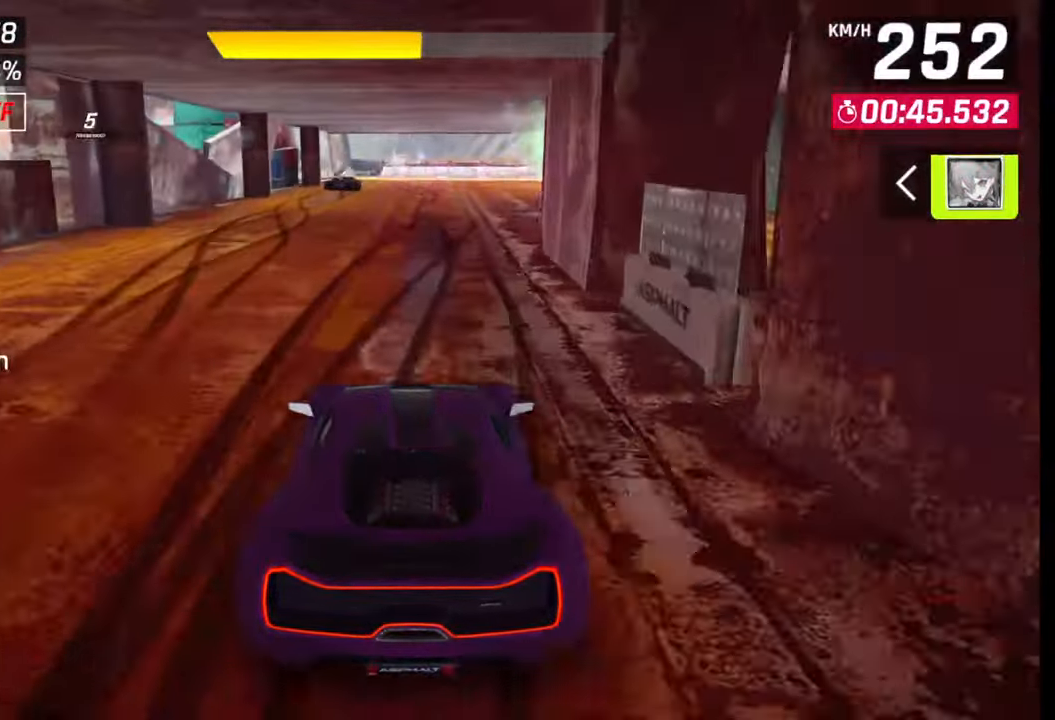
{"buttons": [], "left_stick": "center", "right_stick": "center", "events": []}
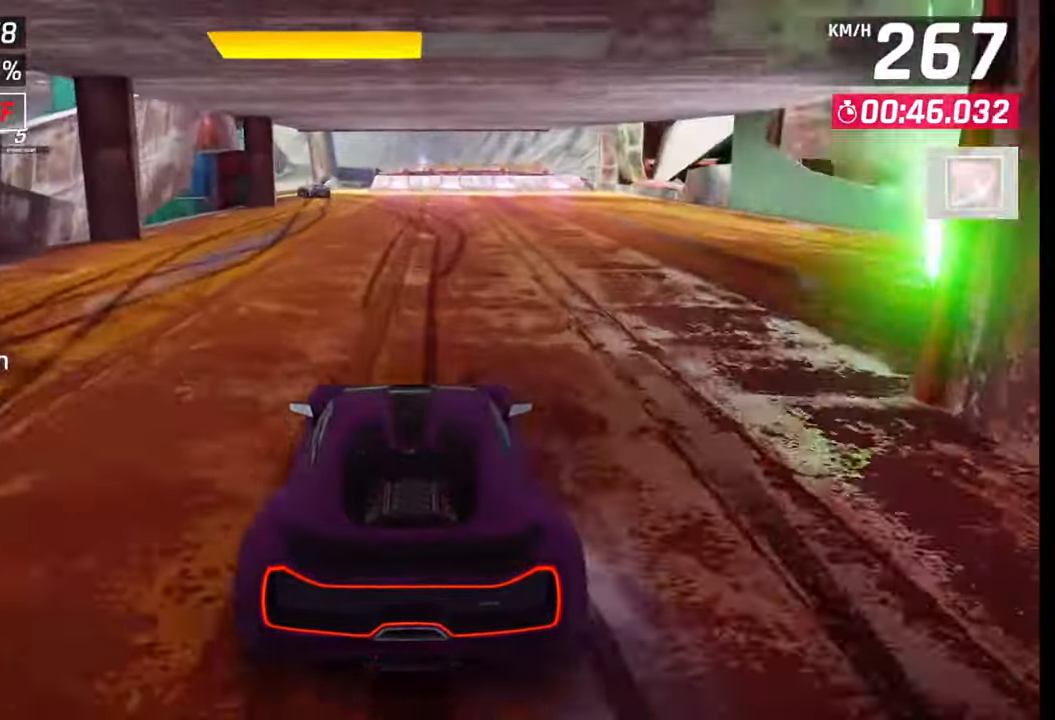
{"buttons": [], "left_stick": "left", "right_stick": "center", "events": [[167, "left_stick", "left"]]}
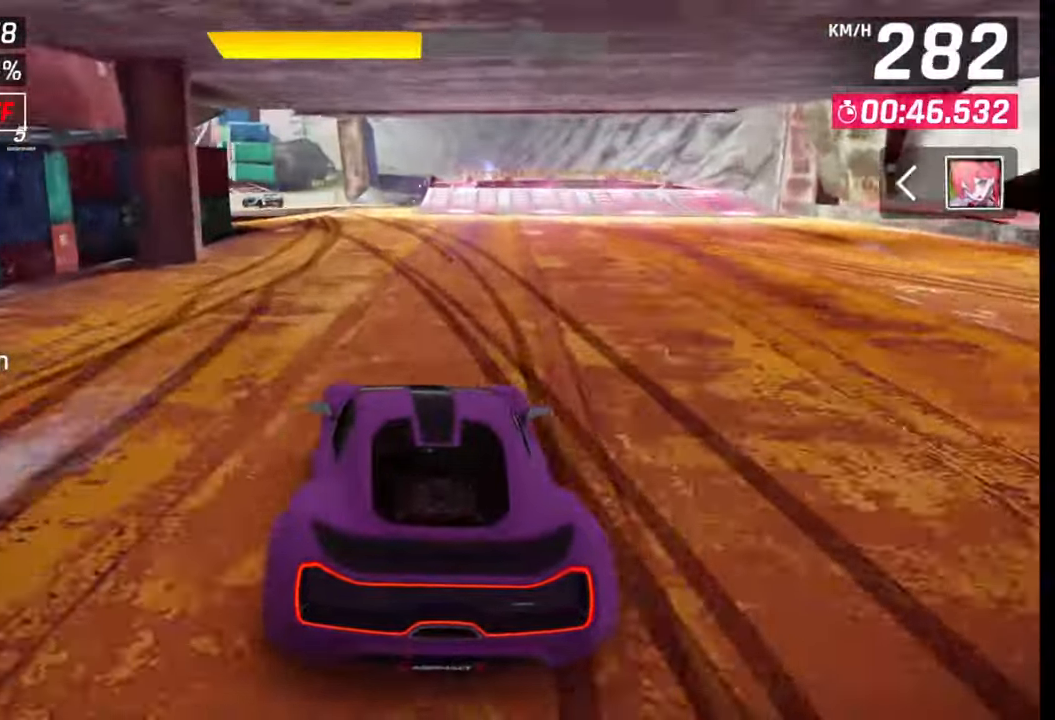
{"buttons": [], "left_stick": "left", "right_stick": "center", "events": []}
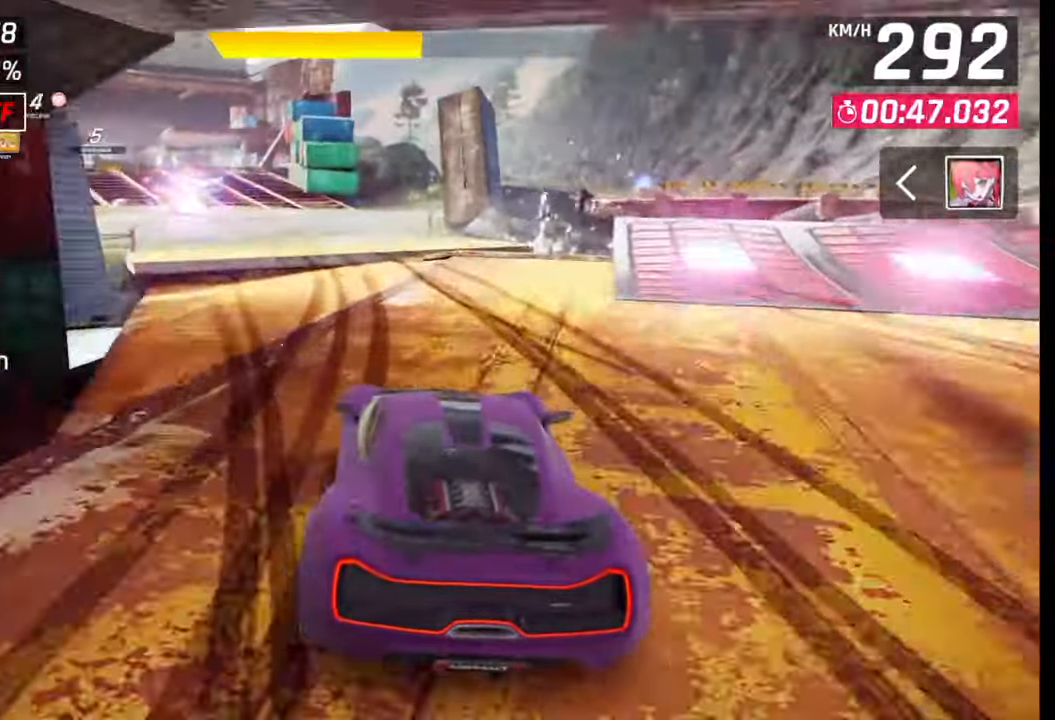
{"buttons": [], "left_stick": "left", "right_stick": "center", "events": [[167, "TRIANGLE", "down"], [267, "TRIANGLE", "up"]]}
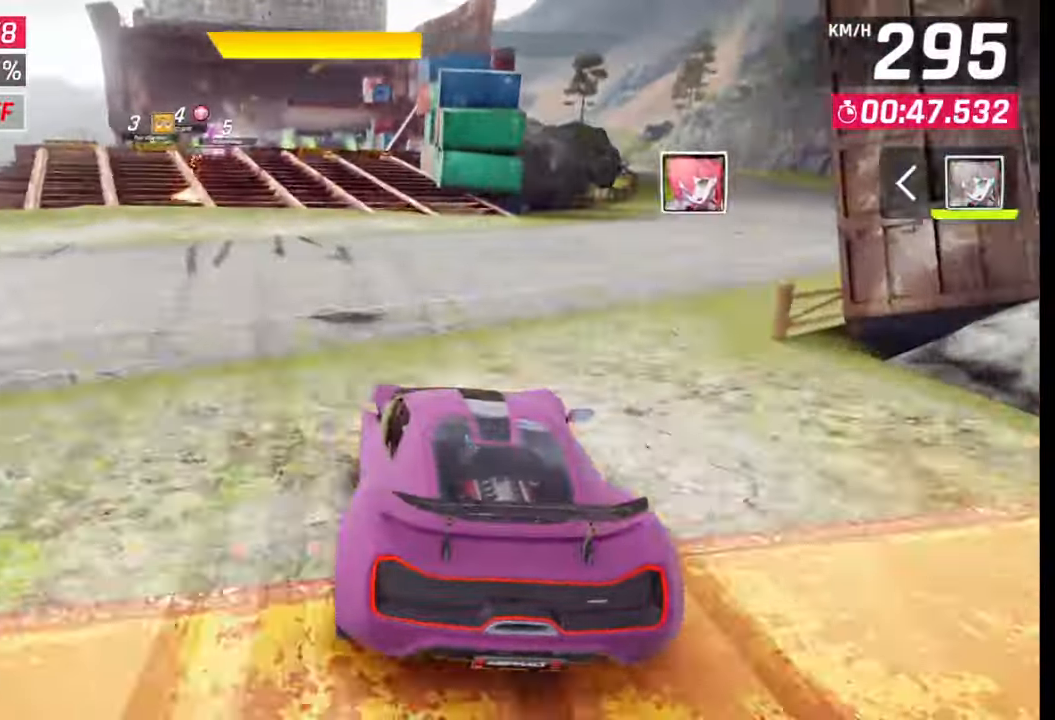
{"buttons": [], "left_stick": "left", "right_stick": "center", "events": []}
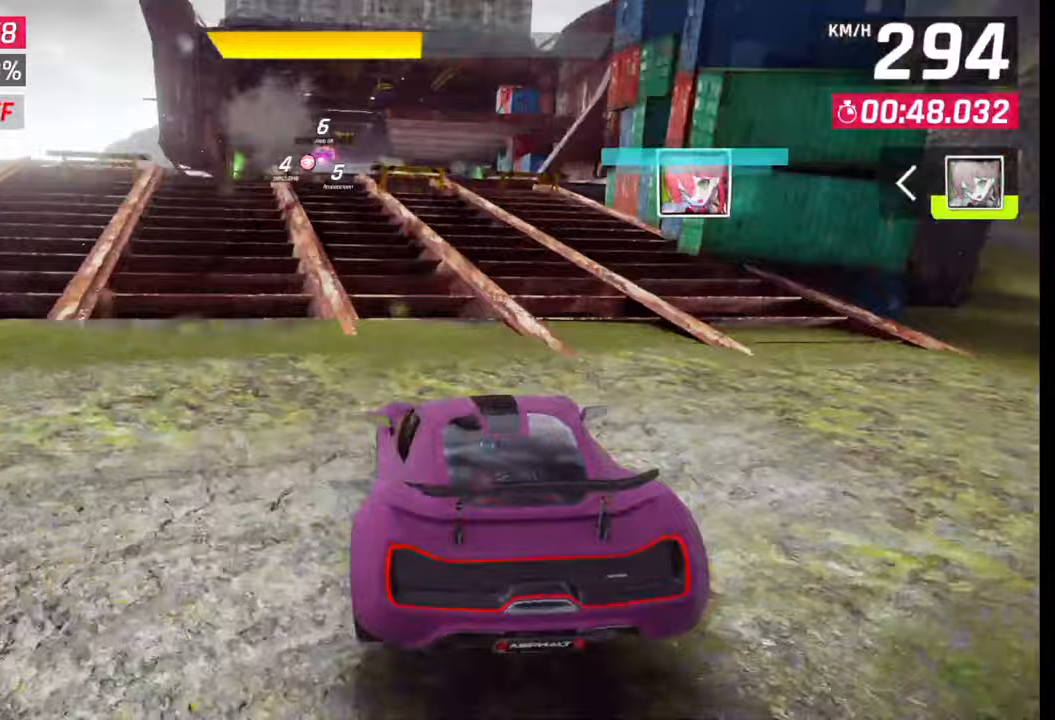
{"buttons": [], "left_stick": "left", "right_stick": "center", "events": [[83, "SQUARE", "down"], [167, "SQUARE", "up"], [217, "SQUARE", "down"], [300, "SQUARE", "up"], [367, "CROSS", "down"], [400, "R1", "down"], [467, "CROSS", "up"], [467, "R1", "up"]]}
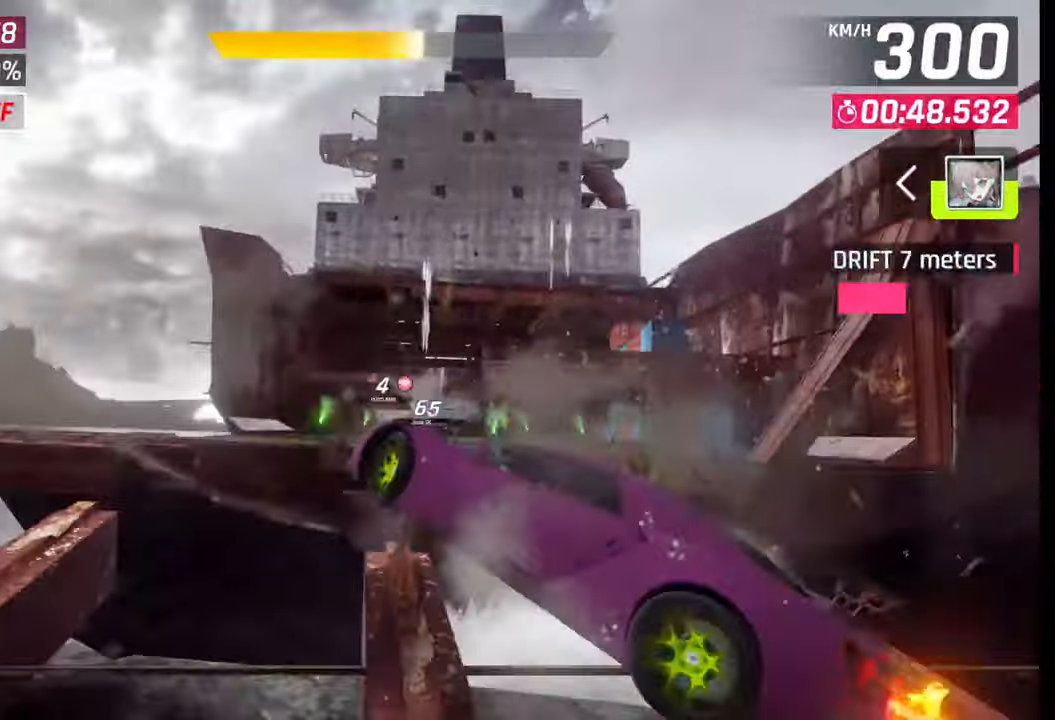
{"buttons": [], "left_stick": "center", "right_stick": "center", "events": [[50, "CROSS", "down"], [50, "R1", "down"], [83, "left_stick", "center"], [133, "CROSS", "up"], [133, "R1", "up"], [167, "left_stick", "right"], [217, "CROSS", "down"], [217, "R1", "down"], [300, "CROSS", "up"], [300, "R1", "up"], [367, "CROSS", "down"], [367, "R1", "down"], [450, "R1", "up"], [483, "CROSS", "up"], [483, "left_stick", "center"]]}
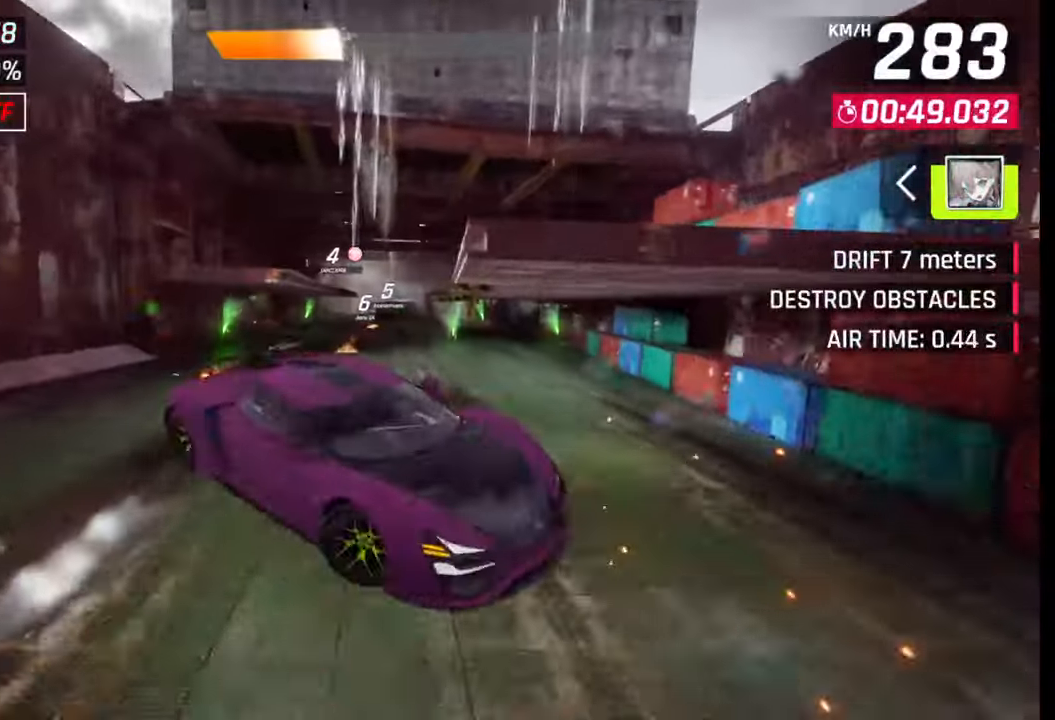
{"buttons": [], "left_stick": "center", "right_stick": "center", "events": [[33, "CROSS", "down"], [33, "R1", "down"], [150, "CROSS", "up"], [150, "R1", "up"], [183, "R1", "down"], [200, "CROSS", "down"], [283, "CROSS", "up"], [300, "R1", "up"], [333, "R1", "down"], [367, "CROSS", "down"], [483, "CROSS", "up"], [483, "R1", "up"]]}
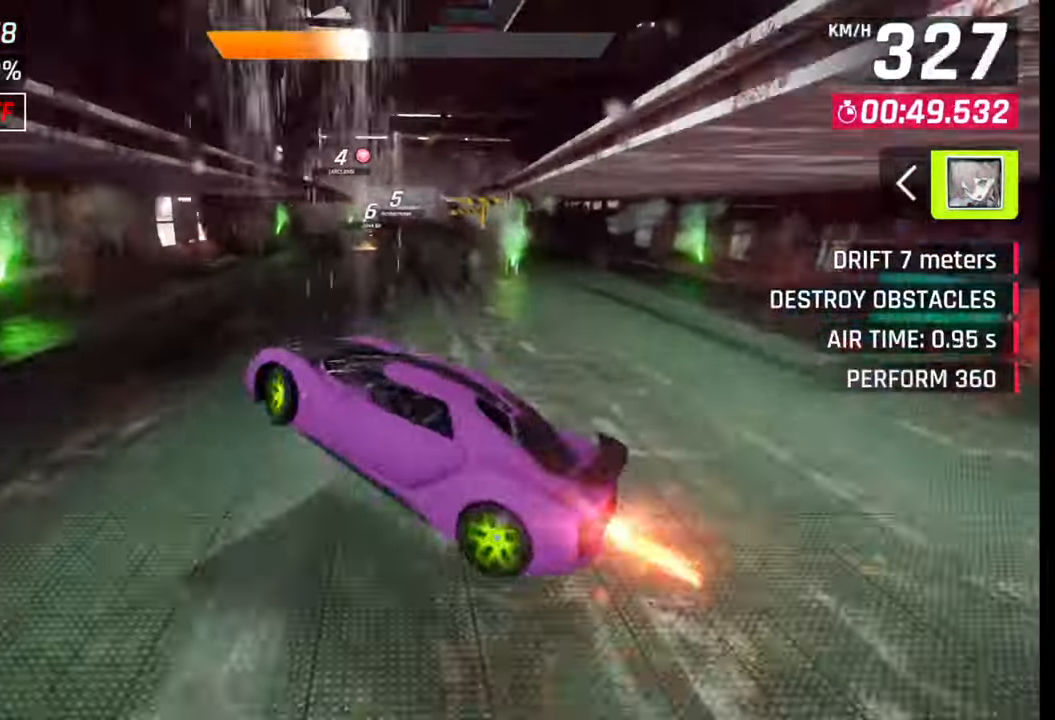
{"buttons": [], "left_stick": "left", "right_stick": "center", "events": [[67, "SQUARE", "down"], [133, "SQUARE", "up"], [217, "CROSS", "down"], [317, "CROSS", "up"], [383, "left_stick", "left"]]}
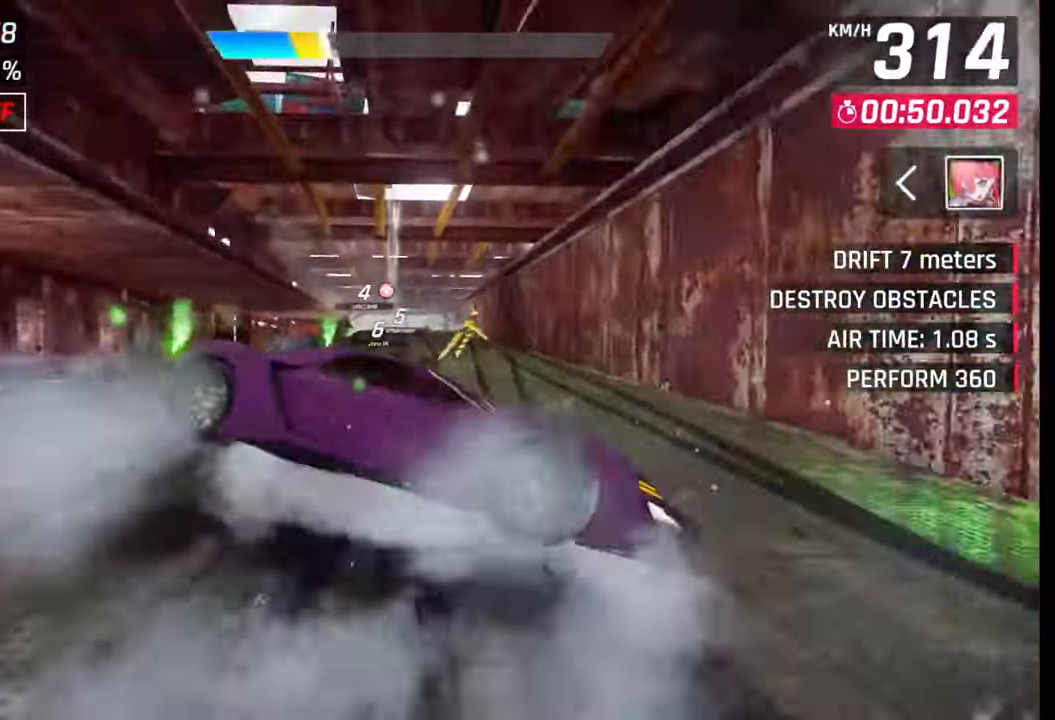
{"buttons": [], "left_stick": "left", "right_stick": "center", "events": [[83, "left_stick", "center"], [150, "SQUARE", "down"], [233, "SQUARE", "up"], [267, "left_stick", "left"], [450, "SQUARE", "down"], [483, "SQUARE", "up"]]}
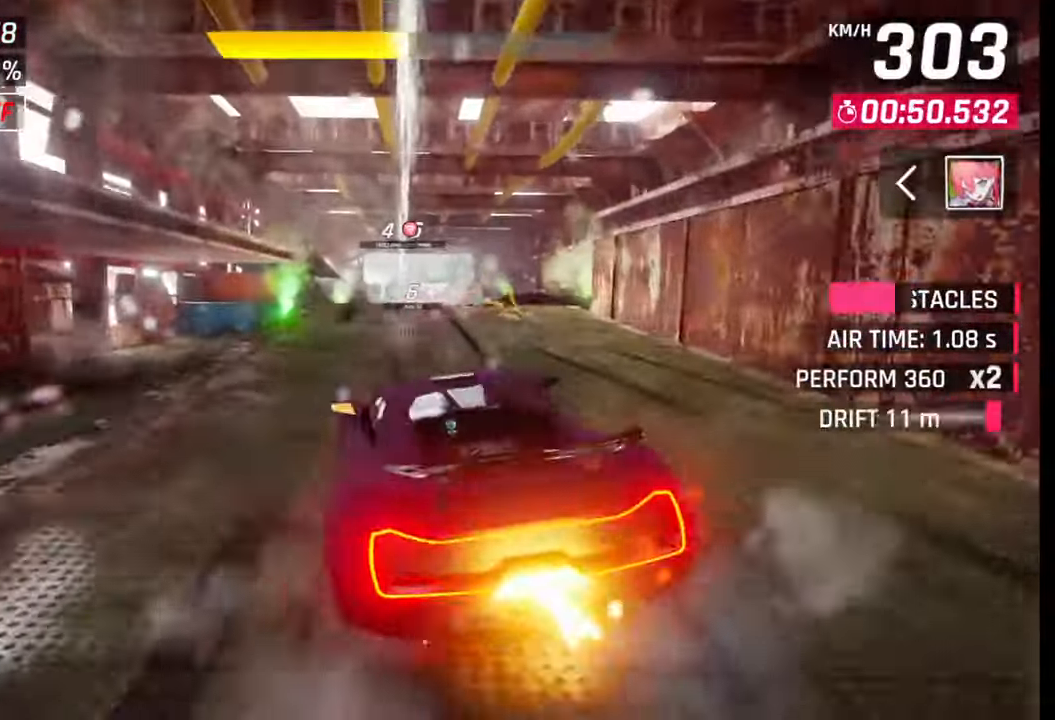
{"buttons": [], "left_stick": "center", "right_stick": "center", "events": [[67, "SQUARE", "down"], [150, "SQUARE", "up"], [200, "left_stick", "center"], [233, "CROSS", "down"], [233, "R1", "down"], [250, "left_stick", "right"], [333, "CROSS", "up"], [333, "R1", "up"], [383, "CROSS", "down"], [417, "R1", "down"], [467, "CROSS", "up"], [467, "R1", "up"], [467, "left_stick", "center"]]}
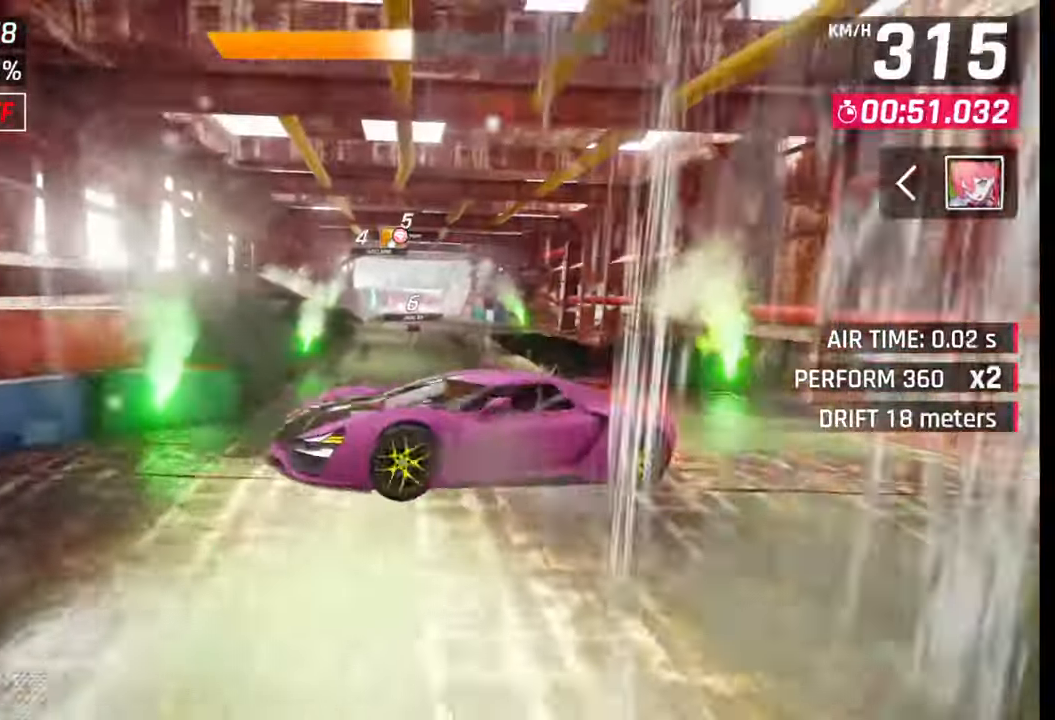
{"buttons": [], "left_stick": "center", "right_stick": "center", "events": [[50, "CROSS", "down"], [83, "R1", "down"], [133, "CROSS", "up"], [133, "R1", "up"], [133, "left_stick", "right"], [217, "CROSS", "down"], [217, "R1", "down"], [300, "CROSS", "up"], [300, "R1", "up"], [300, "left_stick", "center"], [350, "CROSS", "down"], [350, "R1", "down"], [450, "CROSS", "up"], [450, "R1", "up"]]}
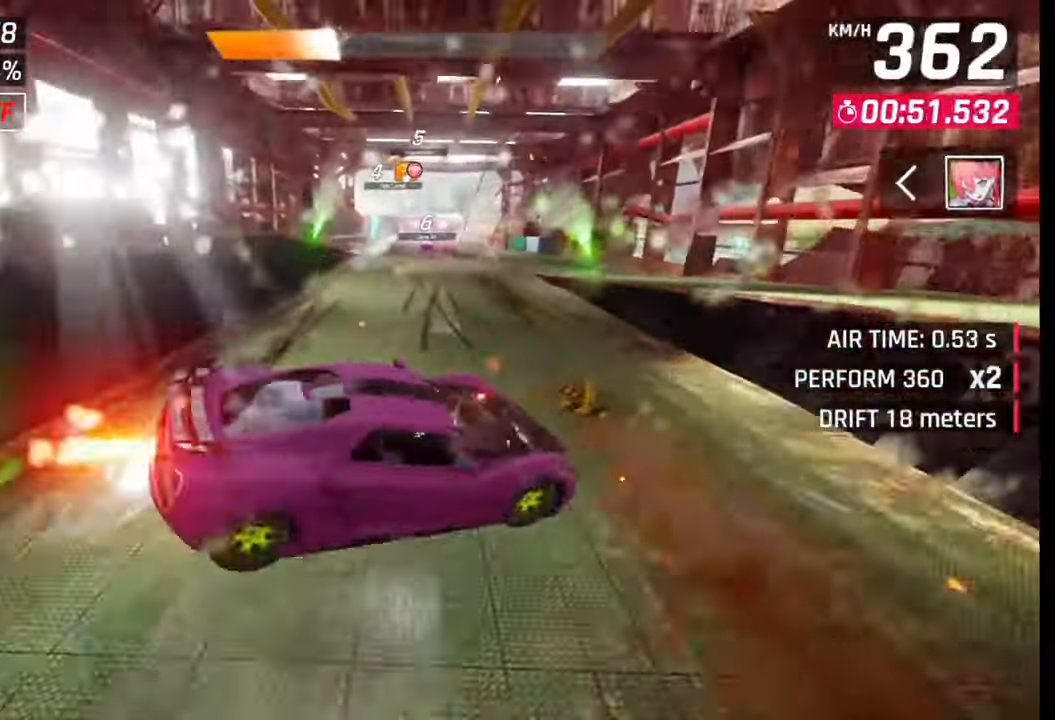
{"buttons": [], "left_stick": "center", "right_stick": "center", "events": [[83, "SQUARE", "down"], [200, "SQUARE", "up"]]}
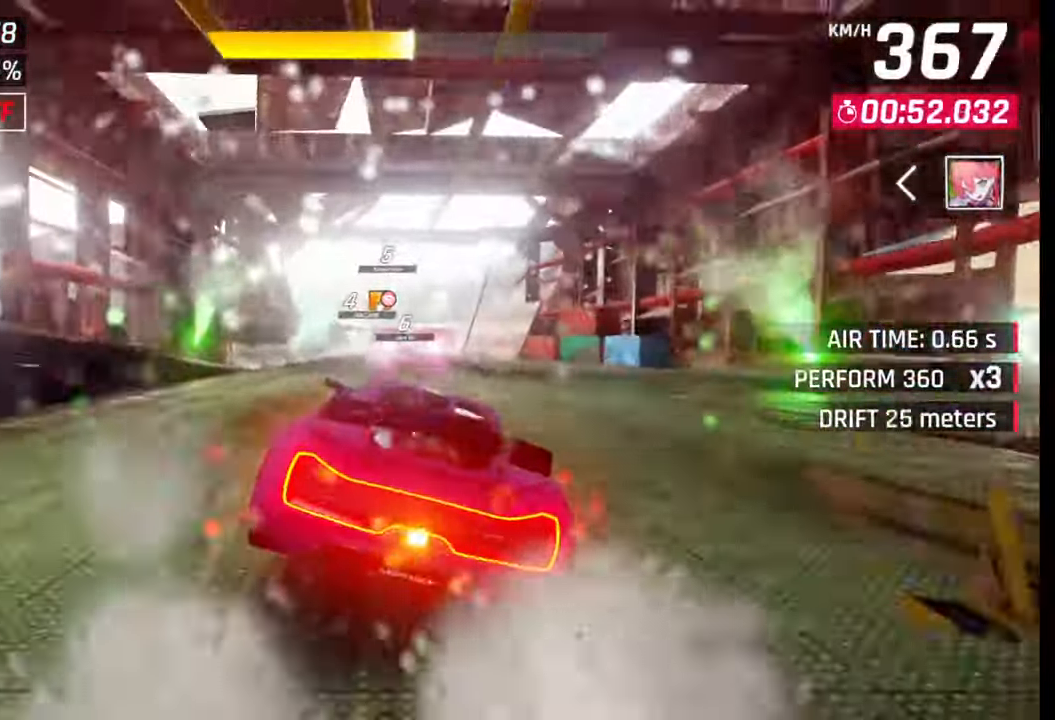
{"buttons": [], "left_stick": "center", "right_stick": "center", "events": []}
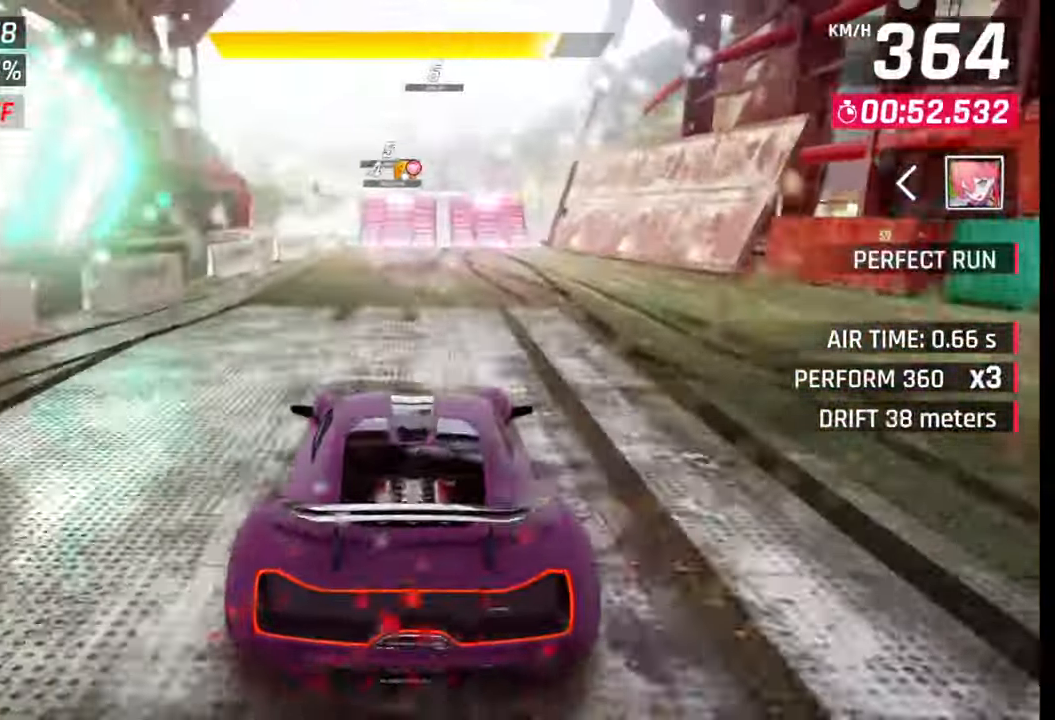
{"buttons": ["SQUARE"], "left_stick": "center", "right_stick": "center", "events": [[467, "SQUARE", "down"]]}
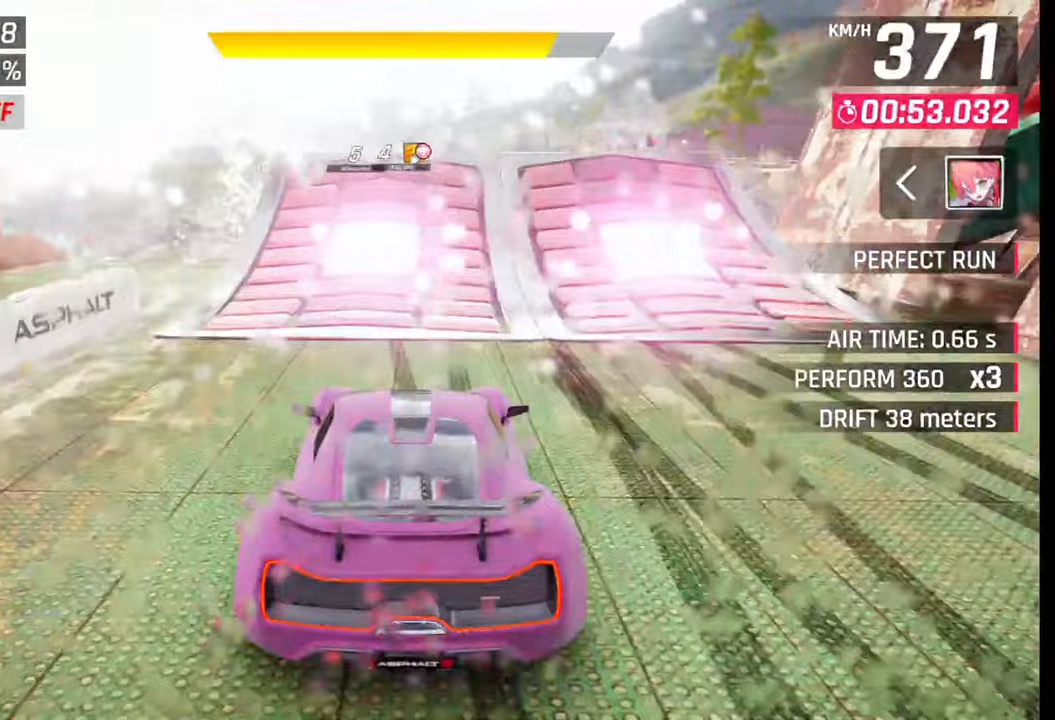
{"buttons": [], "left_stick": "left", "right_stick": "center", "events": [[33, "SQUARE", "up"], [83, "SQUARE", "down"], [167, "SQUARE", "up"], [217, "CROSS", "down"], [217, "R1", "down"], [300, "CROSS", "up"], [317, "R1", "up"], [333, "left_stick", "left"], [350, "CROSS", "down"], [383, "R1", "down"], [450, "CROSS", "up"], [450, "R1", "up"]]}
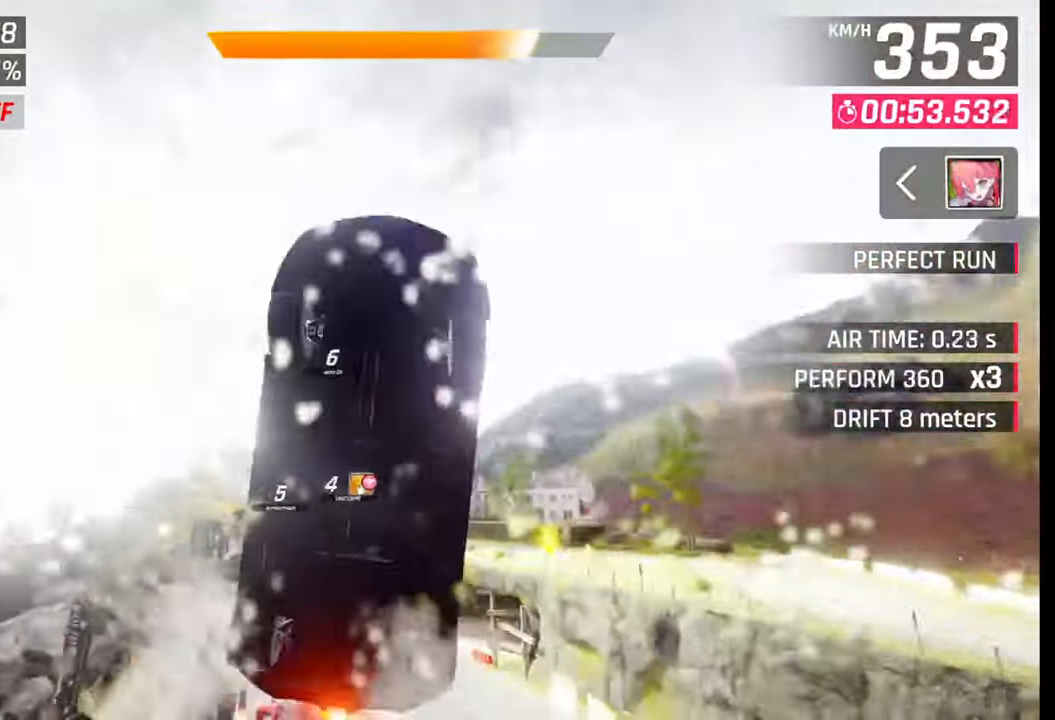
{"buttons": [], "left_stick": "left", "right_stick": "center", "events": [[17, "CROSS", "down"], [17, "R1", "down"], [100, "CROSS", "up"], [100, "R1", "up"]]}
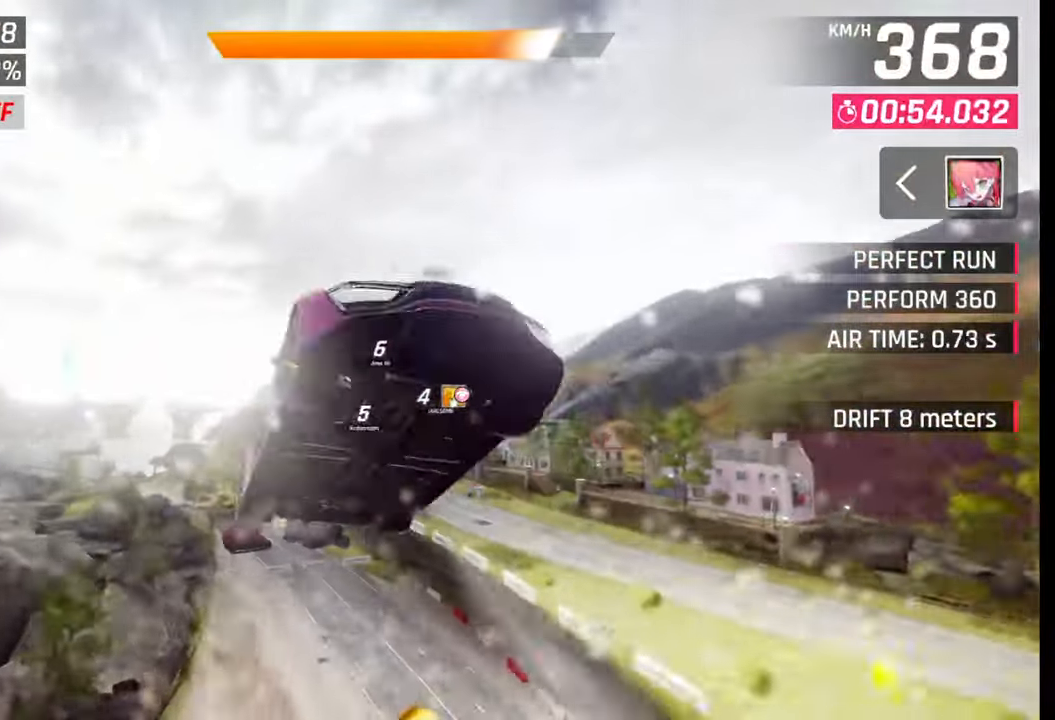
{"buttons": [], "left_stick": "left", "right_stick": "center", "events": [[150, "left_stick", "center"], [433, "left_stick", "left"]]}
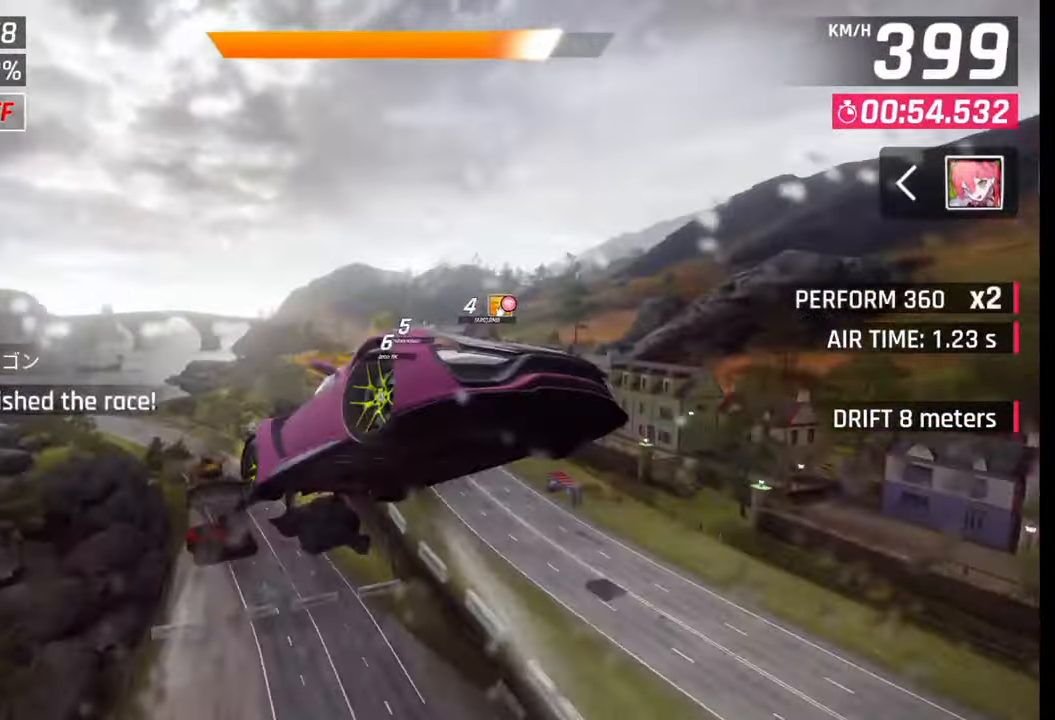
{"buttons": [], "left_stick": "left", "right_stick": "center", "events": [[183, "left_stick", "center"], [483, "left_stick", "left"]]}
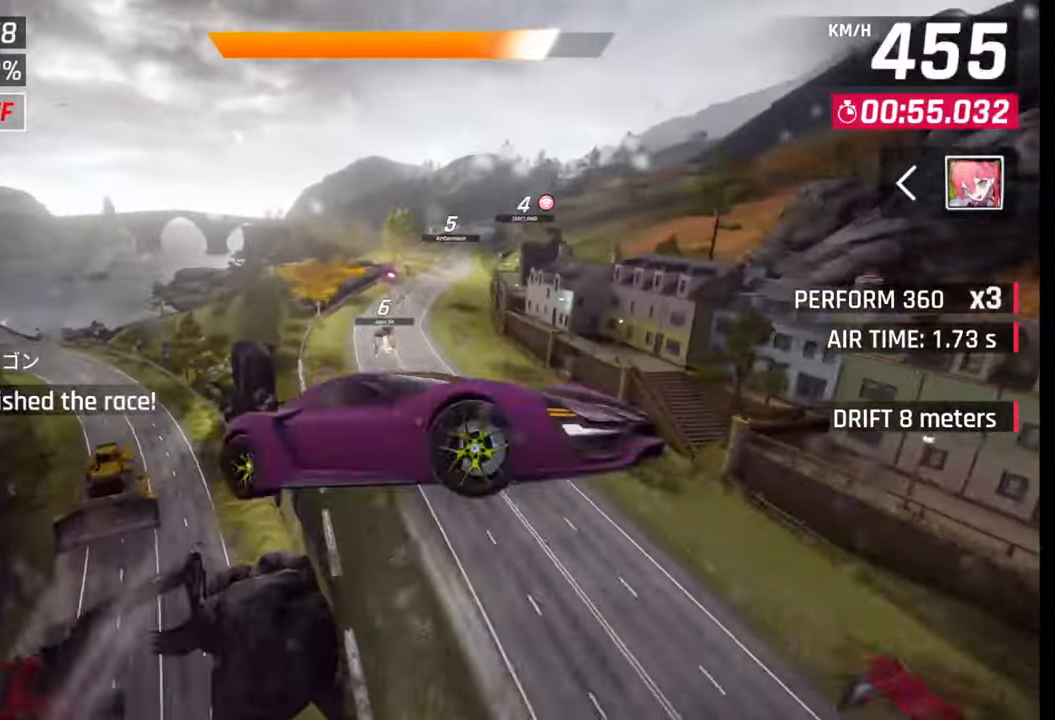
{"buttons": [], "left_stick": "center", "right_stick": "center", "events": [[417, "left_stick", "center"]]}